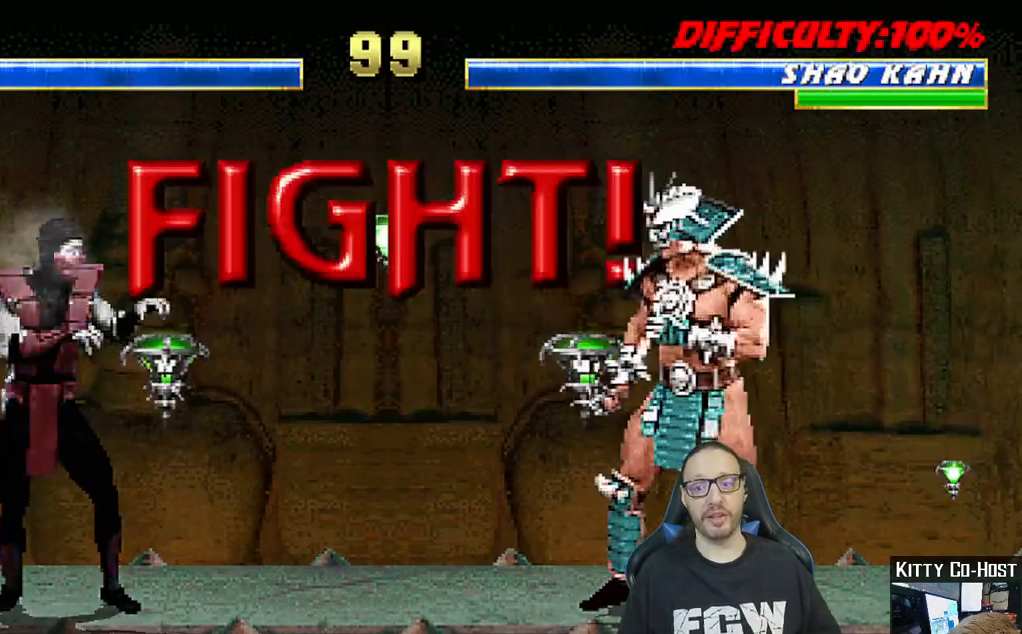
Gameplay with a controller (PlayStation layout); each line is a JSON object with the inputs held at the frame after it. "events" lists button and stick changes between this image and that frame as [ms after this image, input, new state], when the widget could be followed in between.
{"buttons": [], "left_stick": "center", "right_stick": "center", "events": [[183, "R1", "down"], [417, "R1", "up"]]}
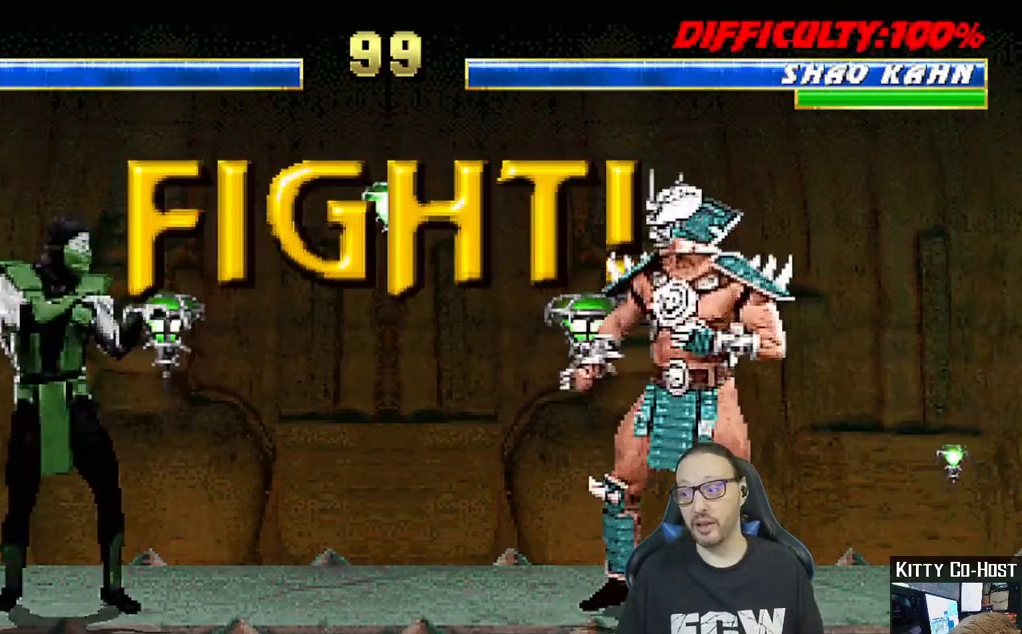
{"buttons": ["L1", "DPAD_UP", "DPAD_RIGHT"], "left_stick": "center", "right_stick": "center", "events": [[467, "L1", "down"], [500, "DPAD_RIGHT", "down"], [500, "DPAD_UP", "down"]]}
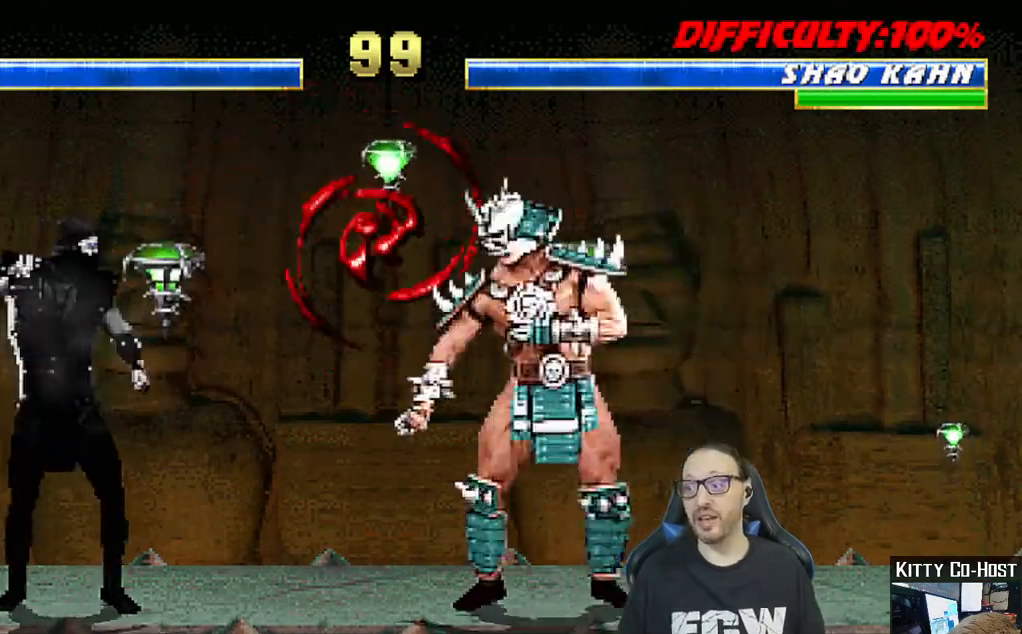
{"buttons": ["SQUARE", "L1"], "left_stick": "center", "right_stick": "center", "events": [[300, "DPAD_RIGHT", "up"], [300, "DPAD_UP", "up"], [400, "DPAD_LEFT", "down"], [400, "SQUARE", "down"], [483, "DPAD_LEFT", "up"]]}
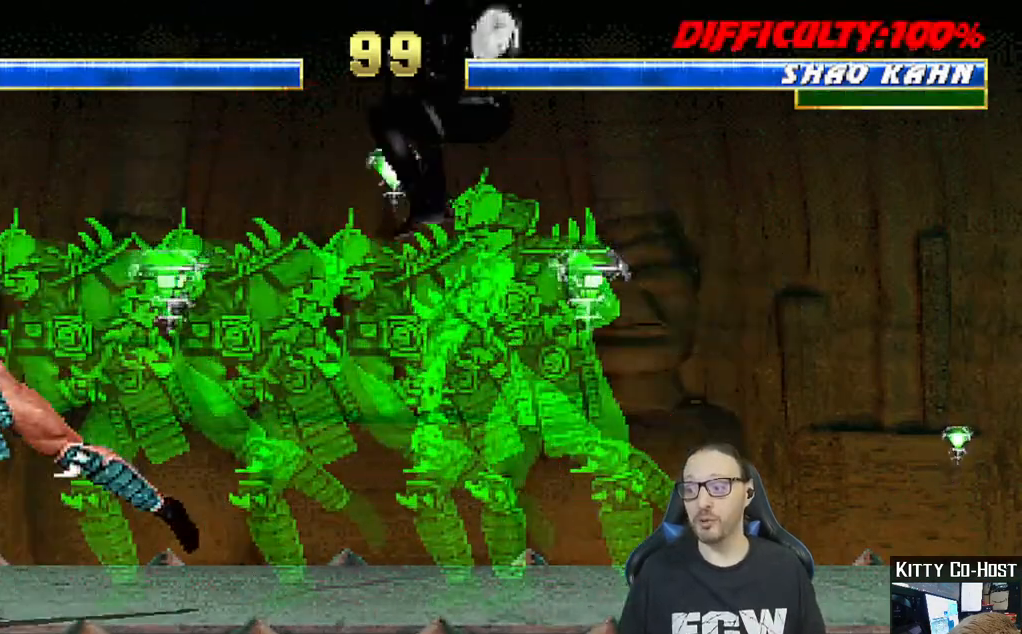
{"buttons": ["TRIANGLE", "L1", "DPAD_RIGHT"], "left_stick": "center", "right_stick": "center", "events": [[17, "L1", "up"], [17, "SQUARE", "up"], [183, "L1", "down"], [200, "DPAD_RIGHT", "down"], [200, "DPAD_UP", "down"], [433, "TRIANGLE", "down"], [500, "DPAD_UP", "up"]]}
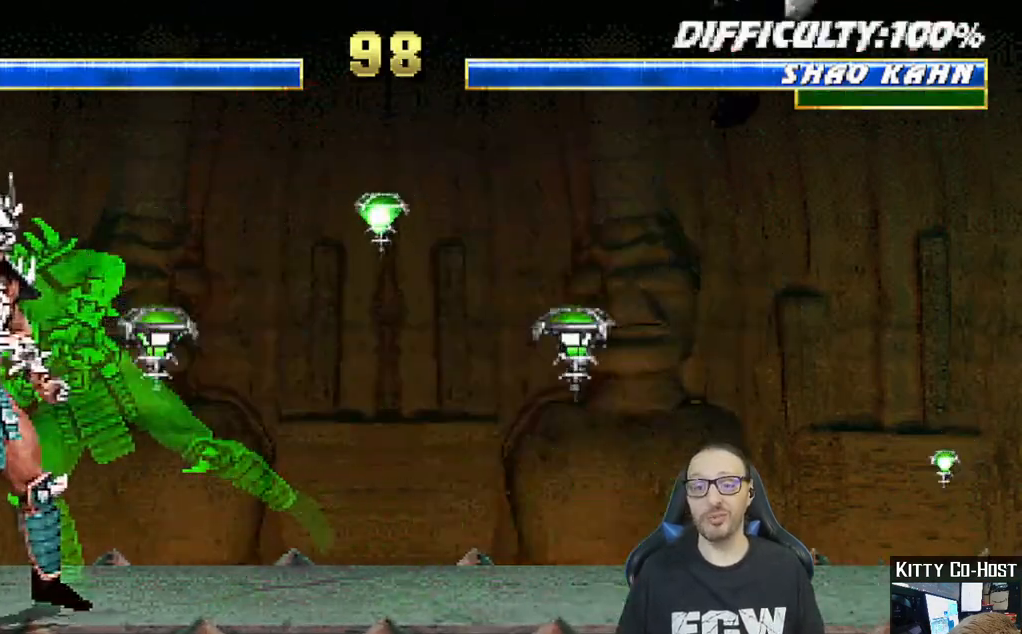
{"buttons": ["R1"], "left_stick": "center", "right_stick": "center", "events": [[17, "DPAD_RIGHT", "up"], [17, "L1", "up"], [50, "TRIANGLE", "up"], [200, "DPAD_DOWN", "down"], [233, "DPAD_LEFT", "down"], [267, "DPAD_DOWN", "up"], [333, "DPAD_LEFT", "up"], [350, "CROSS", "down"], [450, "R1", "down"], [483, "CROSS", "up"]]}
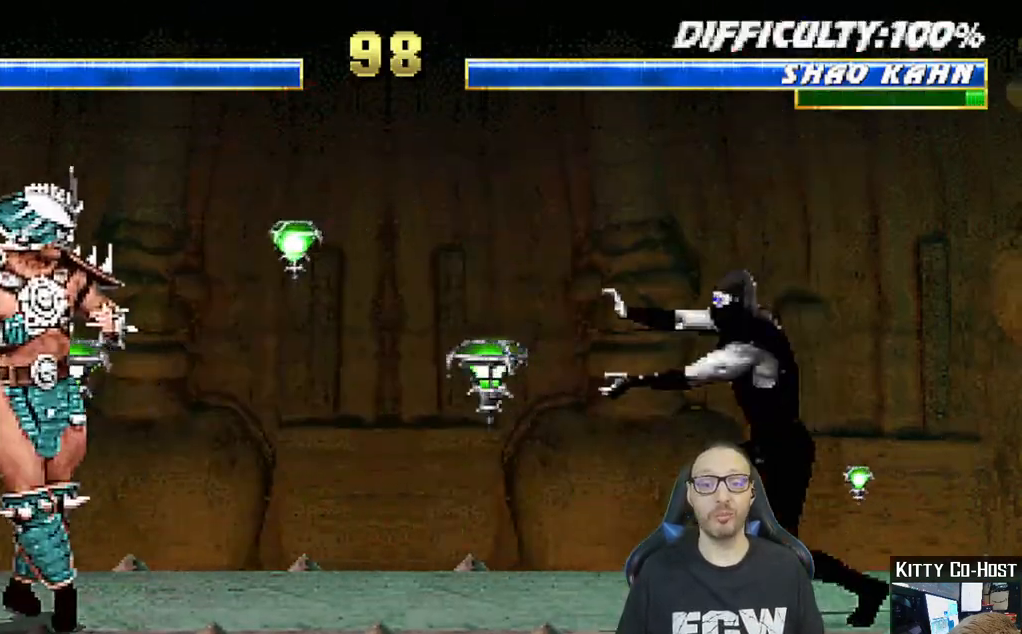
{"buttons": ["R1"], "left_stick": "center", "right_stick": "center", "events": []}
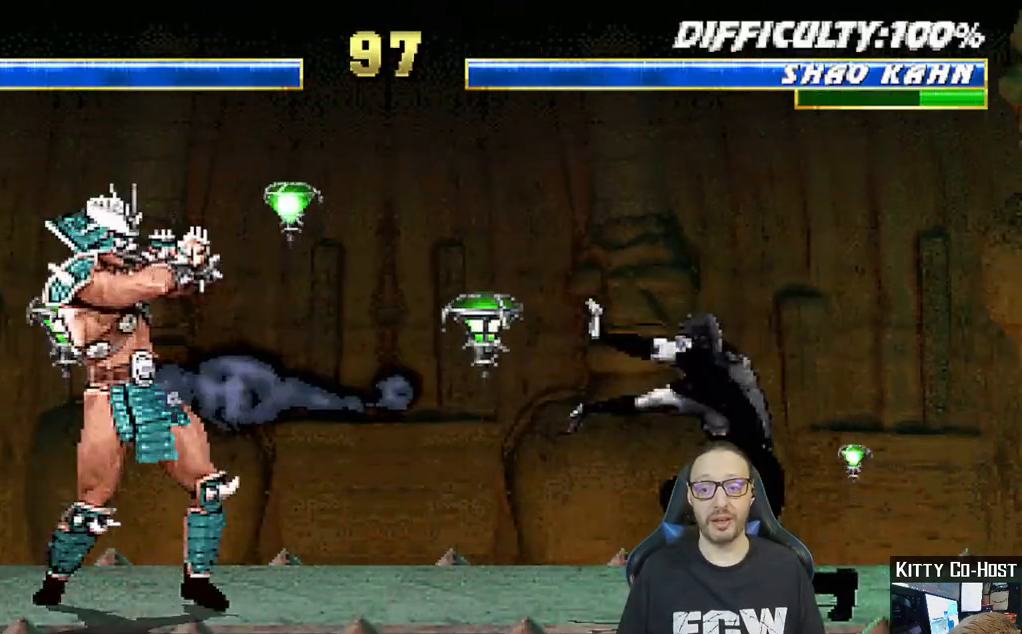
{"buttons": ["L1", "DPAD_UP", "DPAD_RIGHT"], "left_stick": "center", "right_stick": "center", "events": [[50, "R1", "up"], [283, "L1", "down"], [300, "DPAD_RIGHT", "down"], [300, "DPAD_UP", "down"]]}
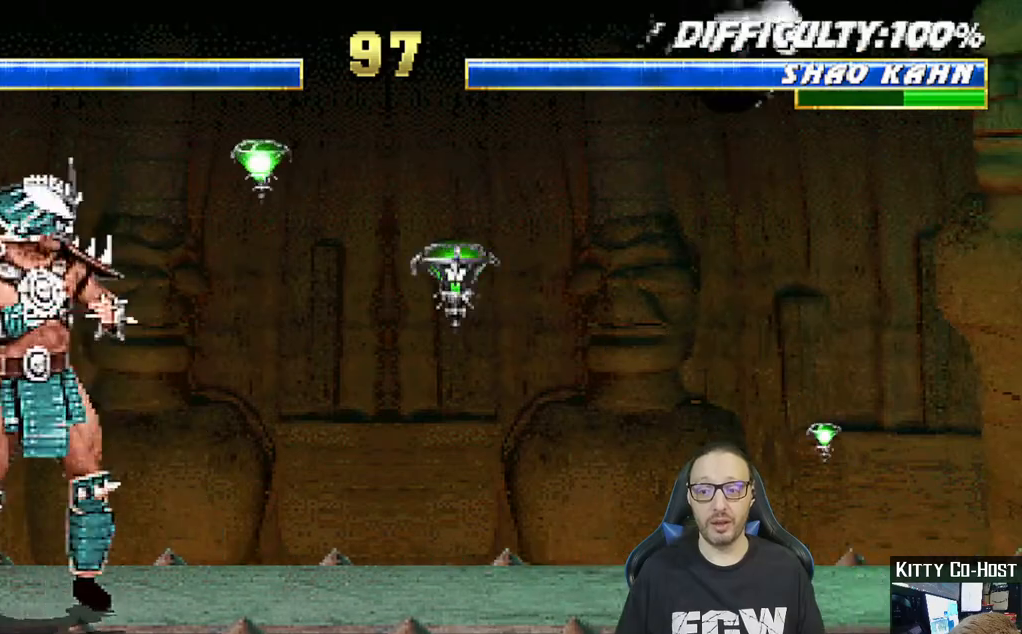
{"buttons": ["R1"], "left_stick": "center", "right_stick": "center", "events": [[67, "TRIANGLE", "down"], [150, "DPAD_RIGHT", "up"], [150, "DPAD_UP", "up"], [150, "TRIANGLE", "up"], [183, "L1", "up"], [217, "TRIANGLE", "down"], [283, "TRIANGLE", "up"], [467, "R1", "down"]]}
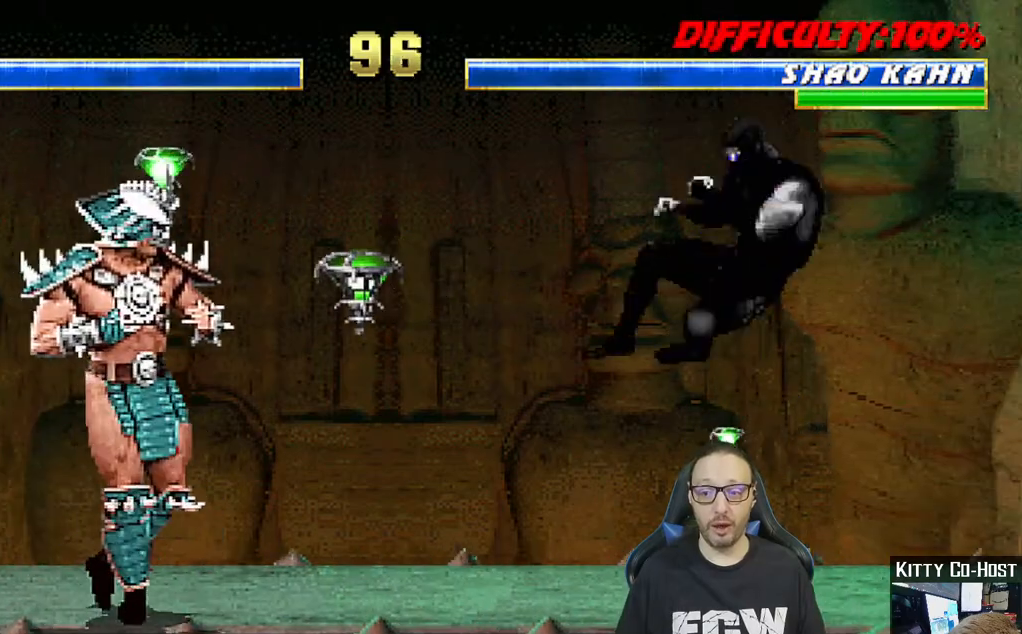
{"buttons": ["R1"], "left_stick": "center", "right_stick": "center", "events": []}
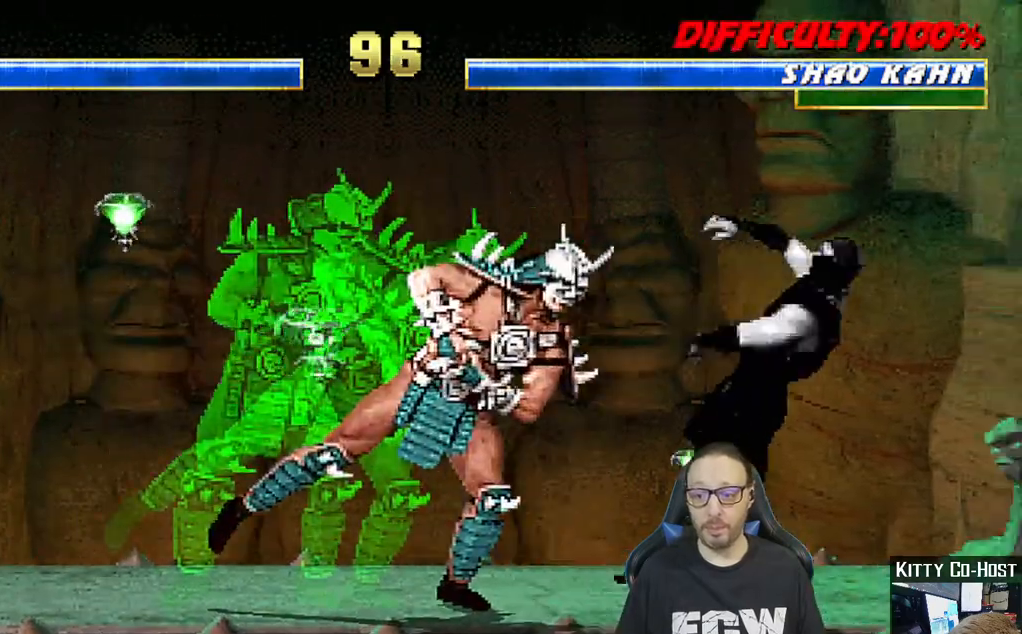
{"buttons": [], "left_stick": "center", "right_stick": "center", "events": [[217, "R1", "up"]]}
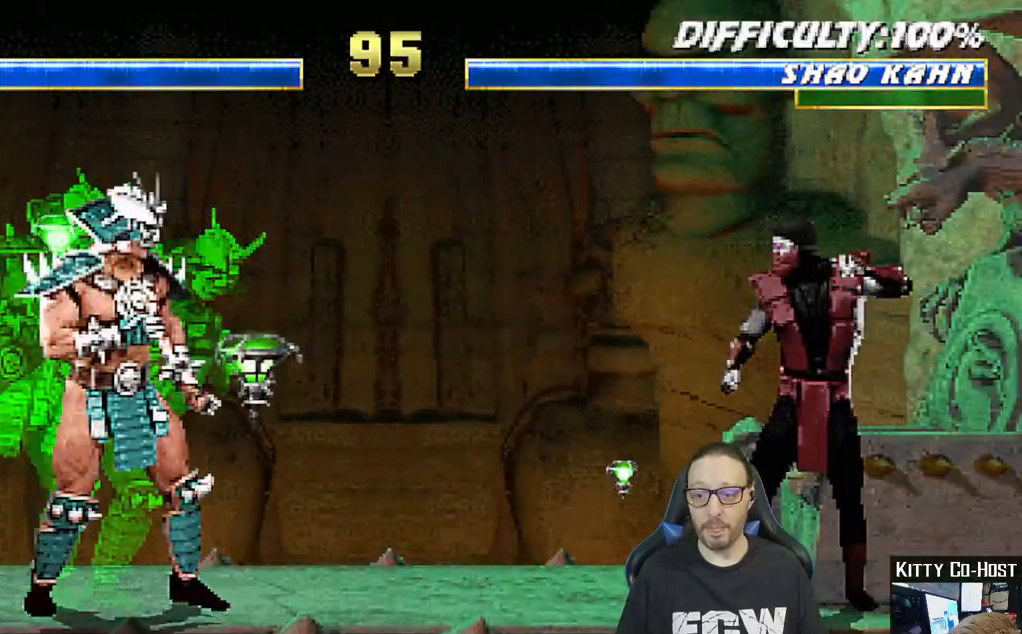
{"buttons": [], "left_stick": "center", "right_stick": "center", "events": [[33, "DPAD_RIGHT", "down"], [33, "L1", "down"], [50, "DPAD_UP", "down"], [200, "TRIANGLE", "down"], [233, "DPAD_UP", "up"], [267, "DPAD_RIGHT", "up"], [283, "L1", "up"], [300, "TRIANGLE", "up"], [367, "TRIANGLE", "down"], [483, "TRIANGLE", "up"]]}
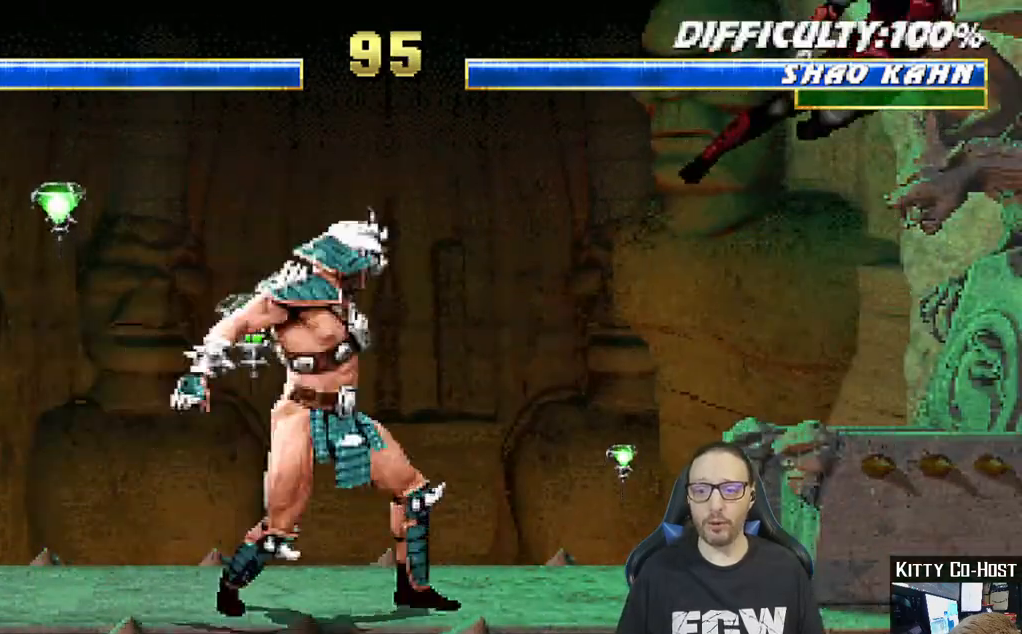
{"buttons": [], "left_stick": "center", "right_stick": "center", "events": [[167, "R1", "down"], [417, "R1", "up"]]}
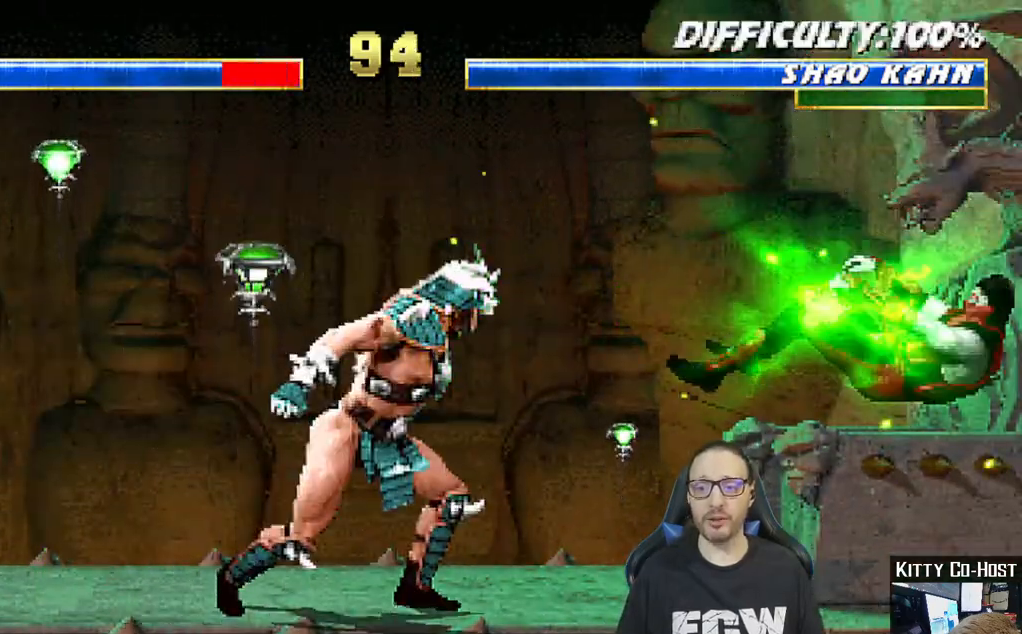
{"buttons": ["R1"], "left_stick": "center", "right_stick": "center", "events": [[83, "DPAD_DOWN", "down"], [83, "R1", "down"], [100, "DPAD_RIGHT", "down"], [117, "L1", "down"], [167, "L1", "up"], [283, "DPAD_DOWN", "up"], [317, "DPAD_RIGHT", "up"]]}
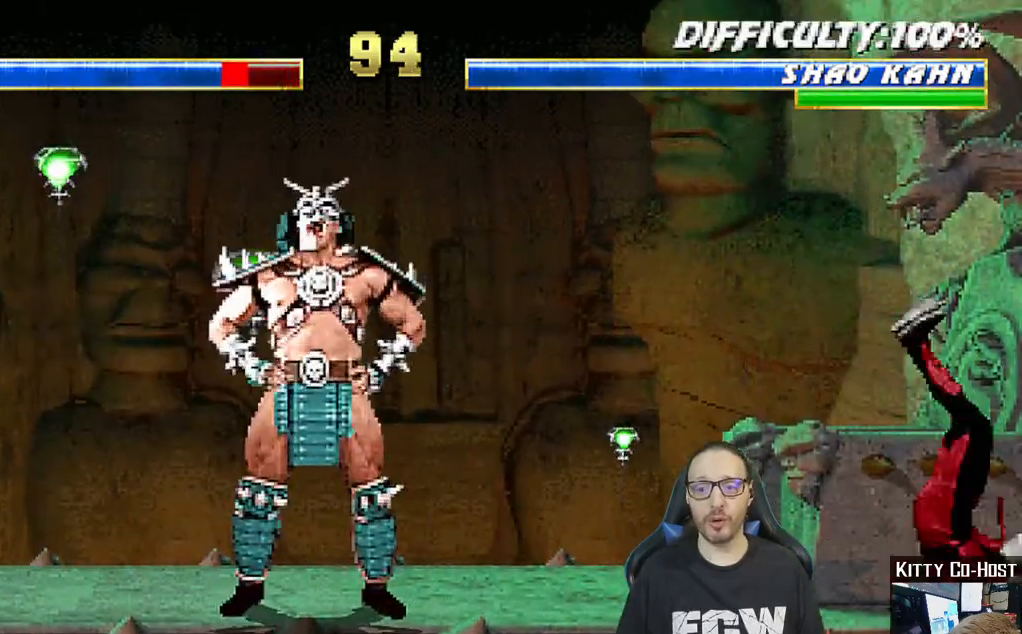
{"buttons": ["L1", "DPAD_UP"], "left_stick": "center", "right_stick": "center", "events": [[133, "R1", "up"], [283, "L1", "down"], [300, "DPAD_LEFT", "down"], [317, "DPAD_UP", "down"], [500, "DPAD_LEFT", "up"]]}
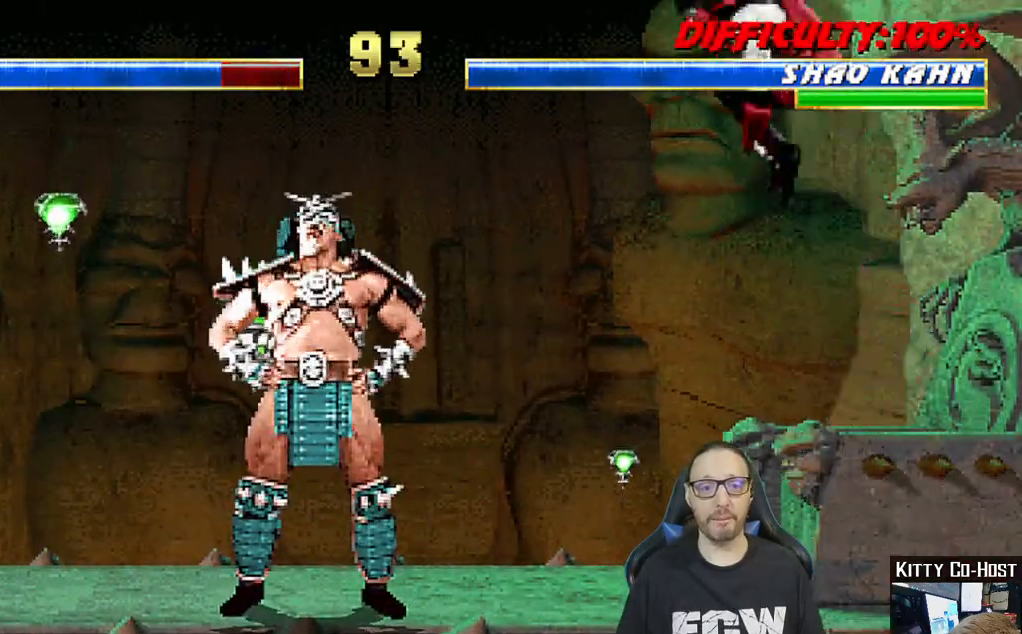
{"buttons": ["L1"], "left_stick": "center", "right_stick": "center", "events": [[17, "DPAD_UP", "up"], [233, "SQUARE", "down"], [333, "SQUARE", "up"], [400, "TRIANGLE", "down"], [467, "CIRCLE", "down"], [483, "CIRCLE", "up"], [483, "TRIANGLE", "up"]]}
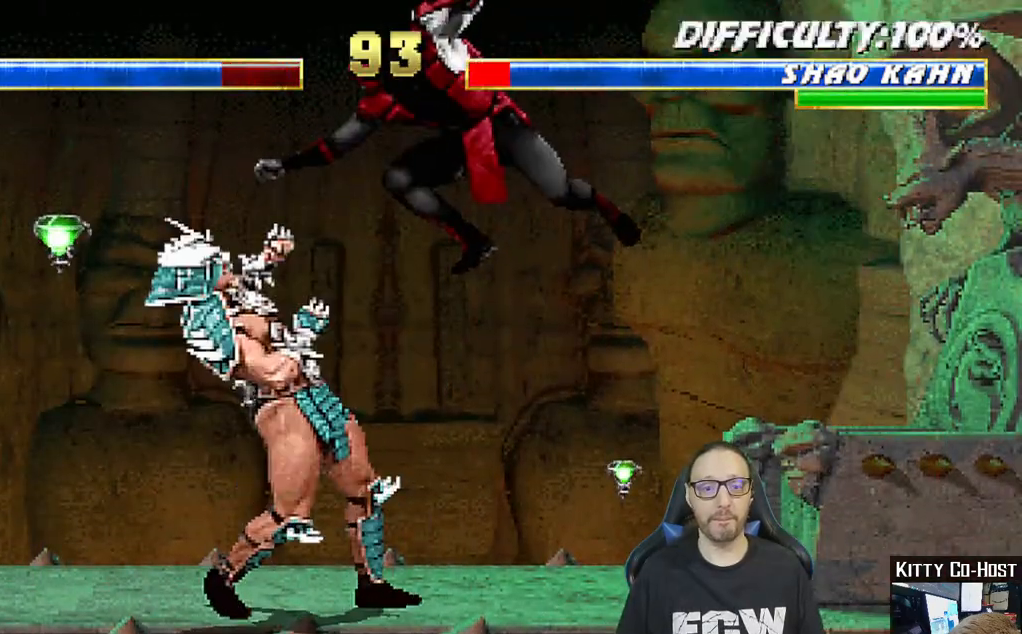
{"buttons": [], "left_stick": "center", "right_stick": "center", "events": [[33, "CROSS", "down"], [33, "DPAD_DOWN", "down"], [50, "DPAD_RIGHT", "down"], [67, "DPAD_RIGHT", "up"], [133, "SQUARE", "down"], [183, "CIRCLE", "down"], [183, "DPAD_RIGHT", "down"], [183, "R1", "down"], [217, "TRIANGLE", "down"], [250, "CROSS", "up"], [267, "DPAD_RIGHT", "up"], [267, "SQUARE", "up"], [300, "DPAD_DOWN", "up"], [350, "L1", "up"], [367, "TRIANGLE", "up"], [383, "CIRCLE", "up"], [383, "R1", "up"]]}
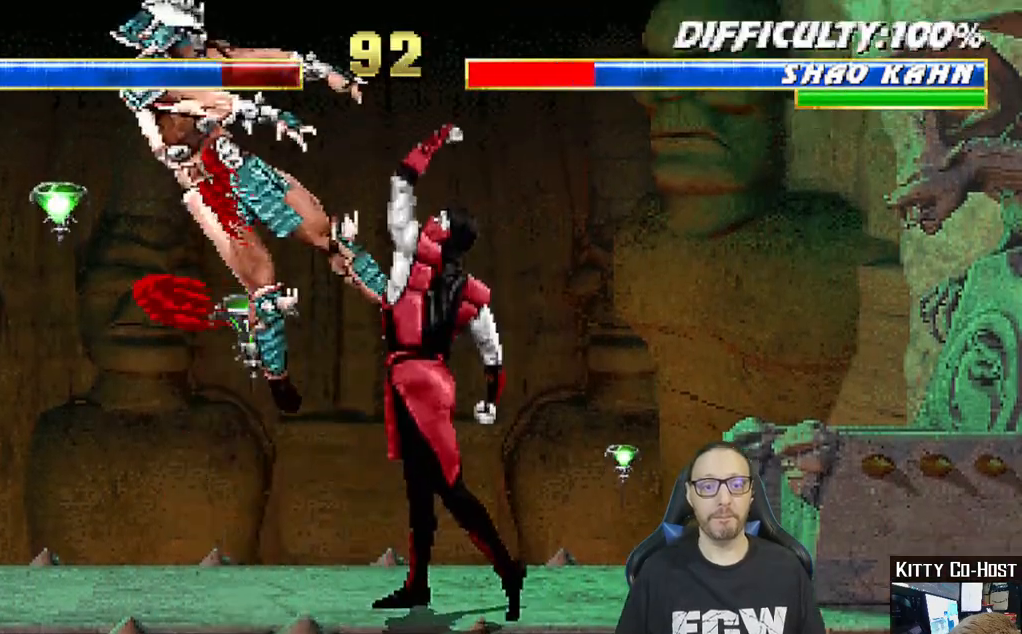
{"buttons": ["L1", "DPAD_UP", "DPAD_LEFT"], "left_stick": "center", "right_stick": "center", "events": [[267, "DPAD_LEFT", "down"], [267, "L1", "down"], [300, "DPAD_UP", "down"]]}
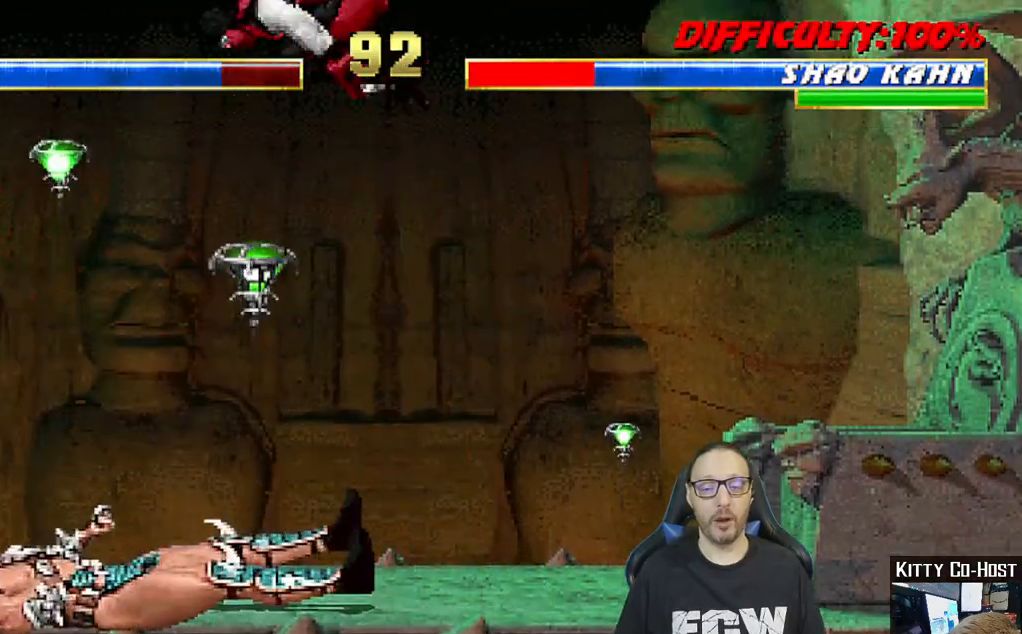
{"buttons": ["SQUARE", "L1", "DPAD_RIGHT"], "left_stick": "center", "right_stick": "center", "events": [[100, "DPAD_LEFT", "up"], [117, "DPAD_UP", "up"], [200, "DPAD_RIGHT", "down"], [317, "SQUARE", "down"], [400, "SQUARE", "up"], [500, "SQUARE", "down"]]}
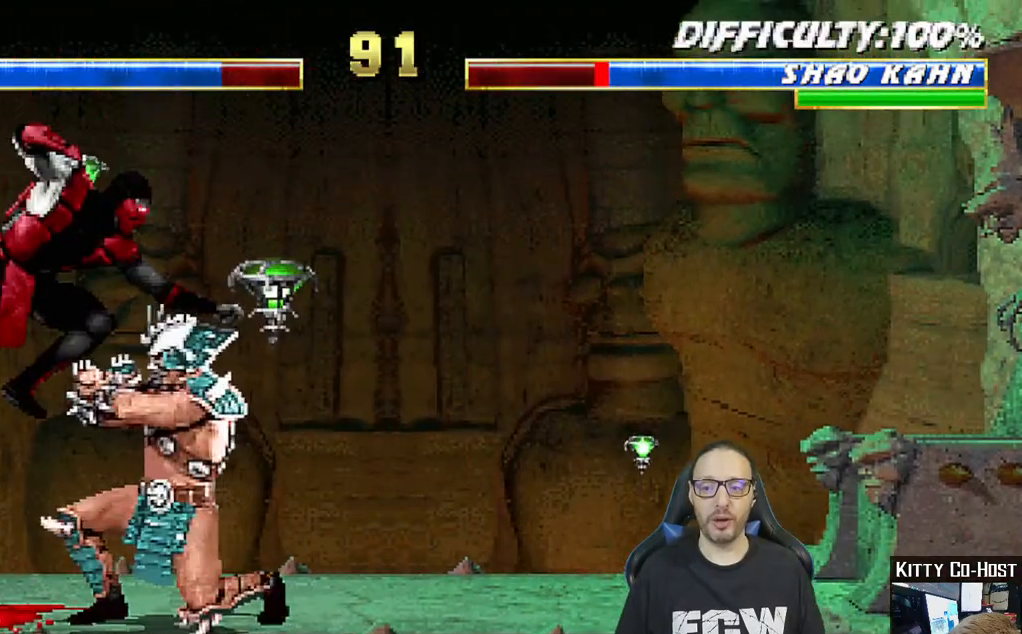
{"buttons": ["CIRCLE", "L1", "DPAD_LEFT"], "left_stick": "center", "right_stick": "center", "events": [[33, "DPAD_RIGHT", "up"], [67, "SQUARE", "up"], [150, "SQUARE", "down"], [217, "DPAD_LEFT", "down"], [217, "SQUARE", "up"], [283, "CROSS", "down"], [400, "CROSS", "up"], [417, "CIRCLE", "down"]]}
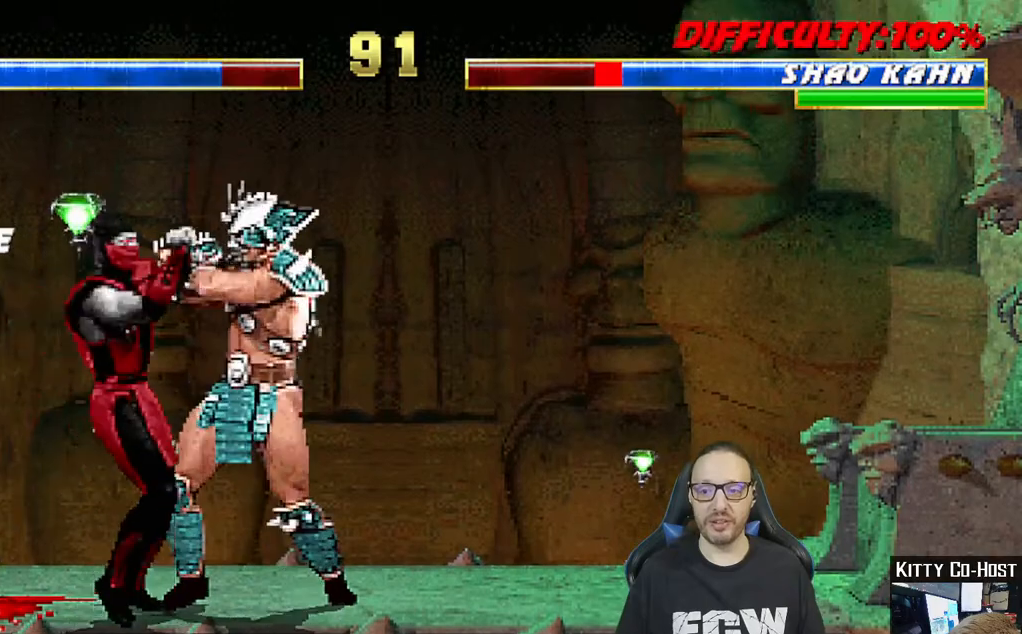
{"buttons": ["CIRCLE", "TRIANGLE"], "left_stick": "center", "right_stick": "center", "events": [[17, "CIRCLE", "up"], [83, "CIRCLE", "down"], [83, "TRIANGLE", "down"], [183, "TRIANGLE", "up"], [200, "CIRCLE", "up"], [233, "CIRCLE", "down"], [250, "TRIANGLE", "down"], [350, "DPAD_LEFT", "up"], [350, "TRIANGLE", "up"], [367, "CIRCLE", "up"], [433, "CIRCLE", "down"], [433, "L1", "up"], [450, "TRIANGLE", "down"]]}
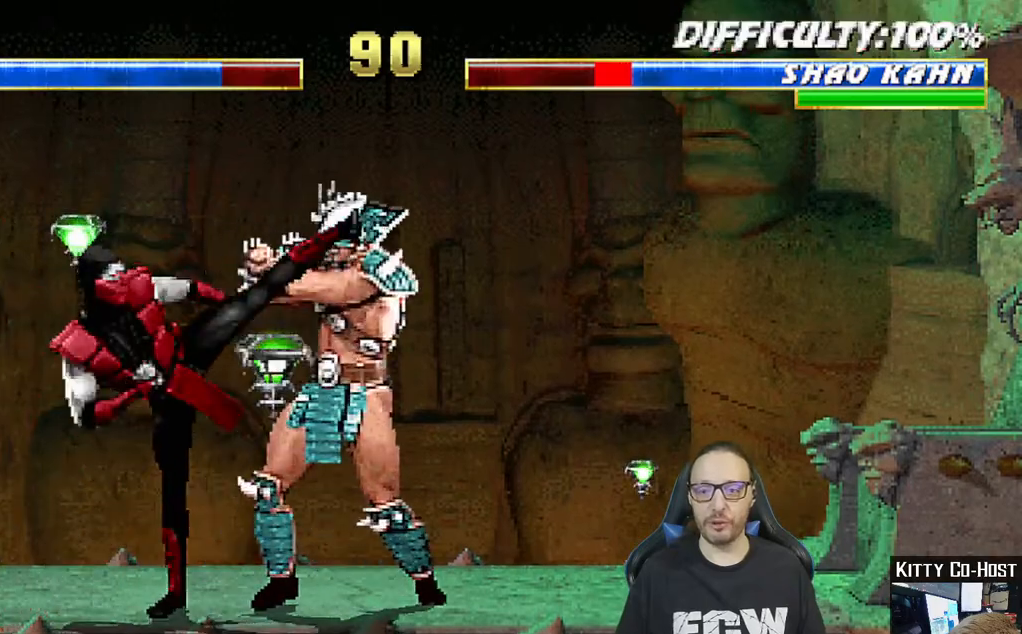
{"buttons": [], "left_stick": "center", "right_stick": "center", "events": [[117, "CIRCLE", "up"], [117, "TRIANGLE", "up"]]}